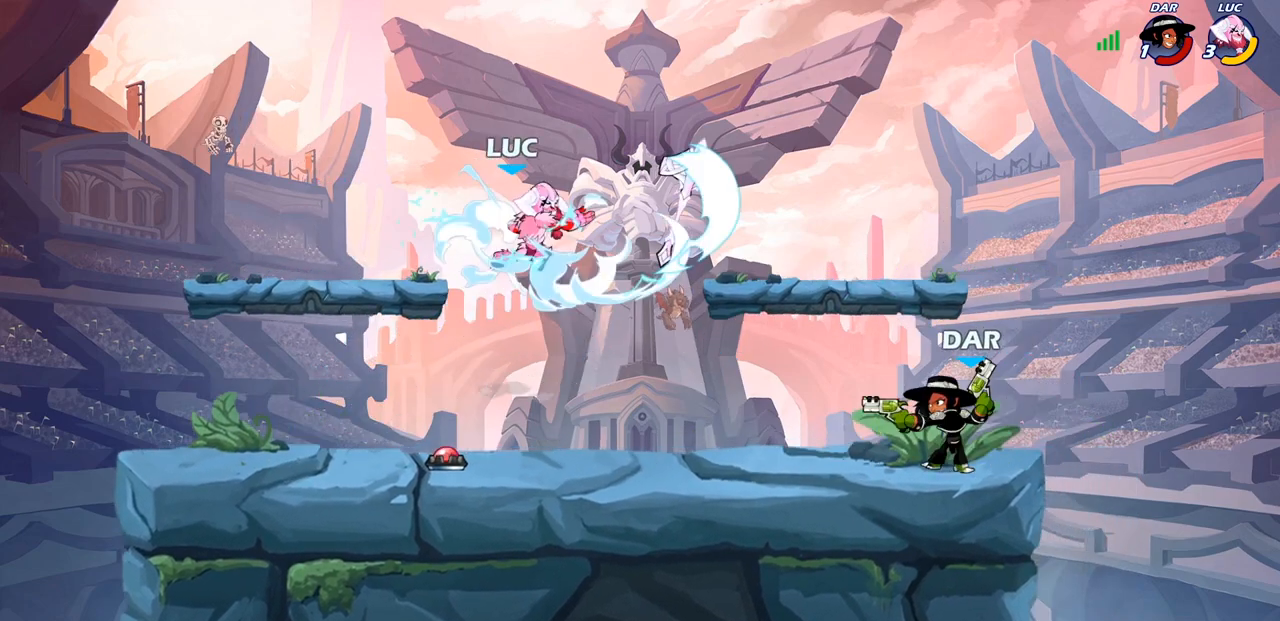
Gameplay with a controller (PlayStation layout); each line is a JSON object with the inputs held at the frame after it. "events" lists button and stick changes between this image and that frame as [ms after this image, input, new state], when the widget could be followed in between.
{"buttons": [], "left_stick": "center", "right_stick": "center", "events": []}
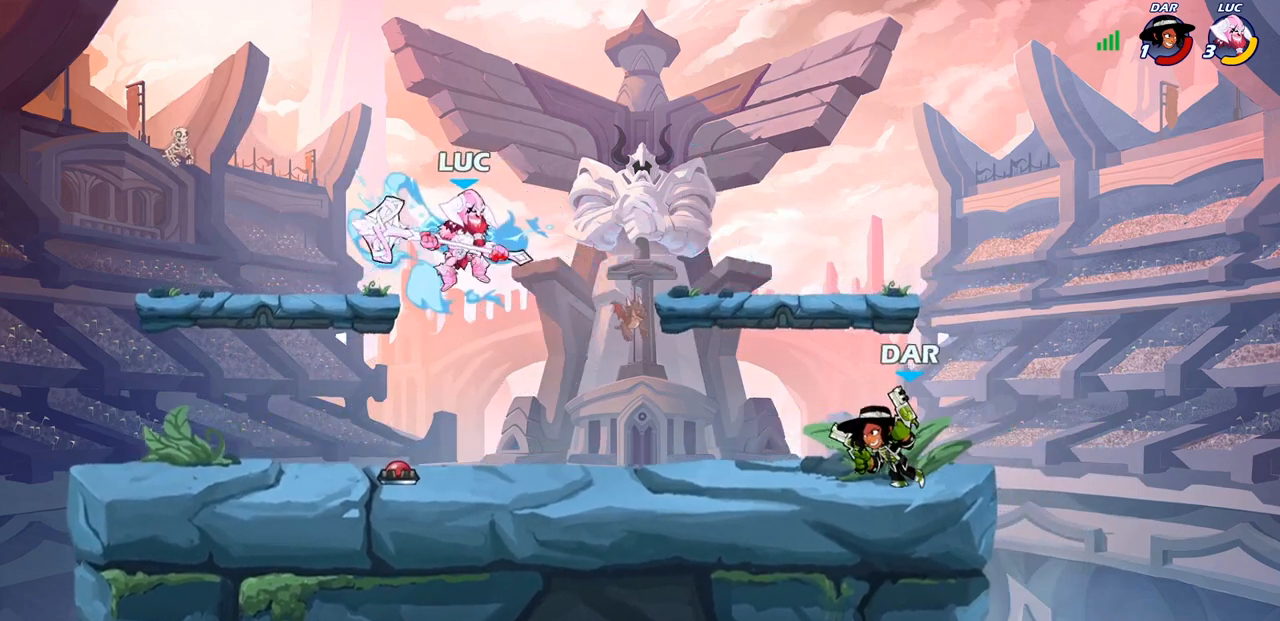
{"buttons": [], "left_stick": "down", "right_stick": "center", "events": [[100, "left_stick", "right"], [167, "CROSS", "down"], [333, "CROSS", "up"], [450, "left_stick", "down"]]}
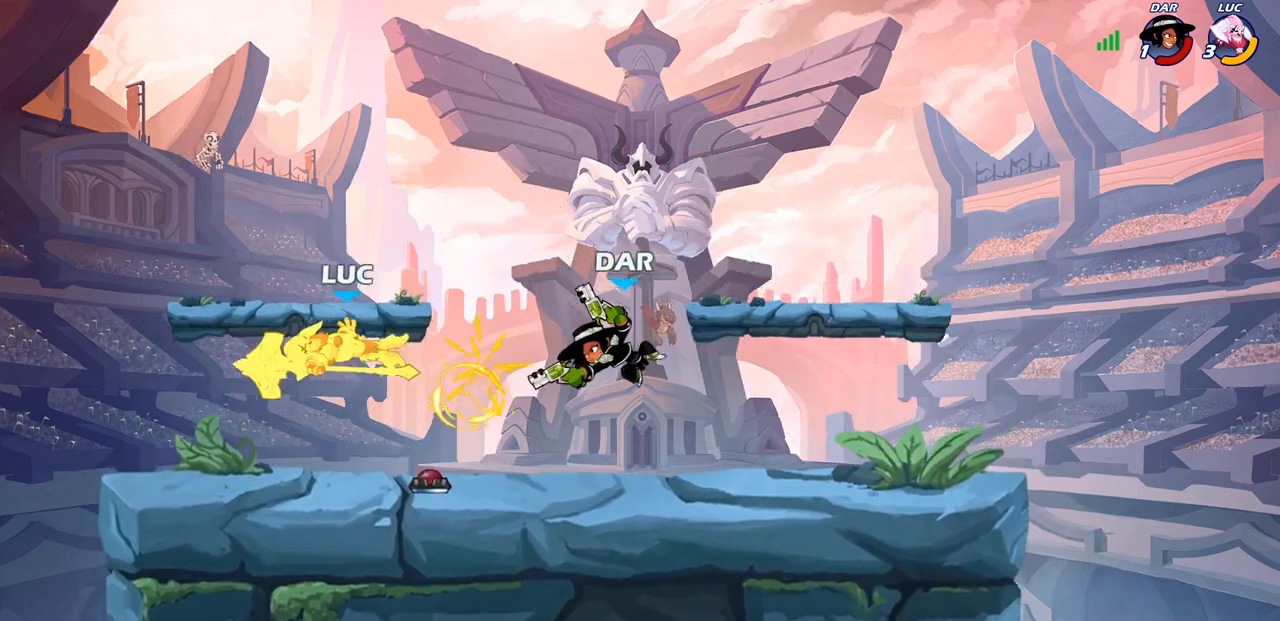
{"buttons": ["CROSS"], "left_stick": "right", "right_stick": "center", "events": [[117, "left_stick", "center"], [267, "left_stick", "right"], [483, "CROSS", "down"]]}
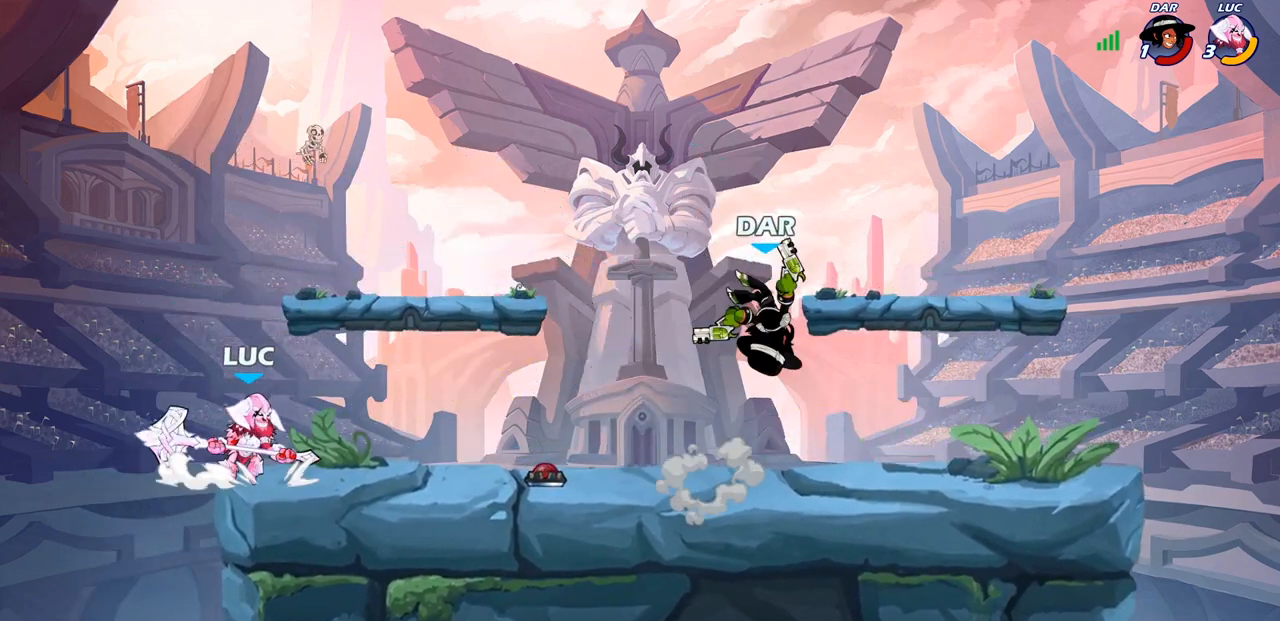
{"buttons": [], "left_stick": "center", "right_stick": "center", "events": [[83, "CROSS", "up"], [233, "R1", "down"], [267, "R1", "up"], [317, "left_stick", "center"]]}
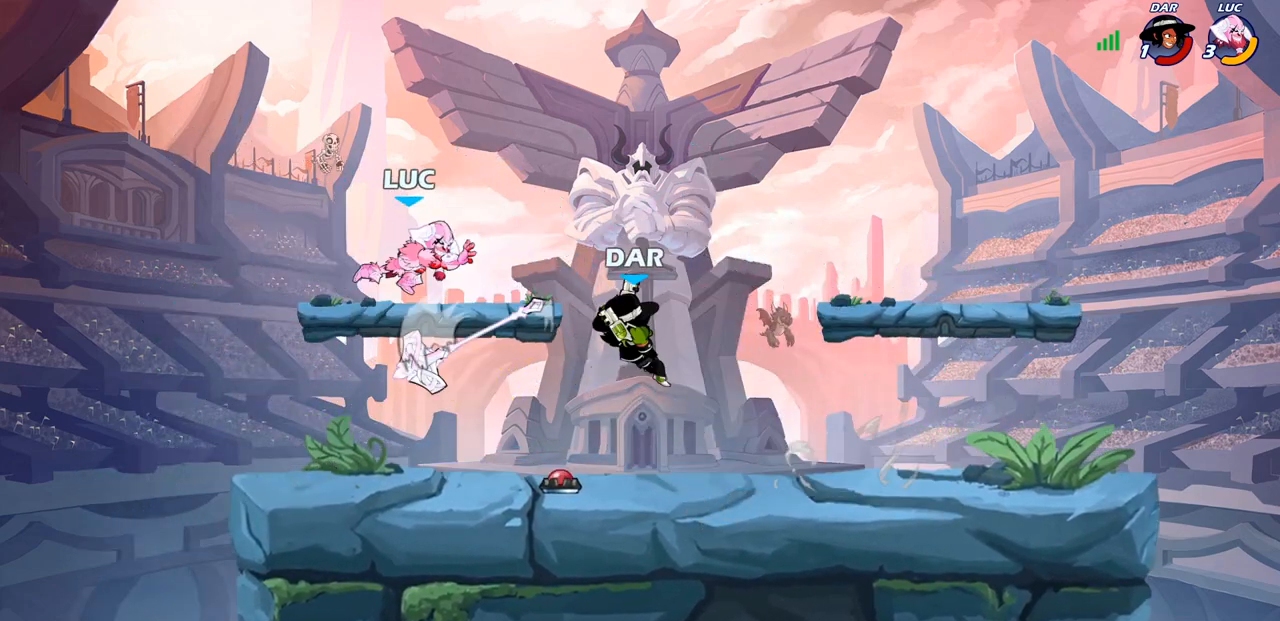
{"buttons": [], "left_stick": "left", "right_stick": "center", "events": [[150, "left_stick", "right"], [283, "left_stick", "center"], [433, "left_stick", "left"]]}
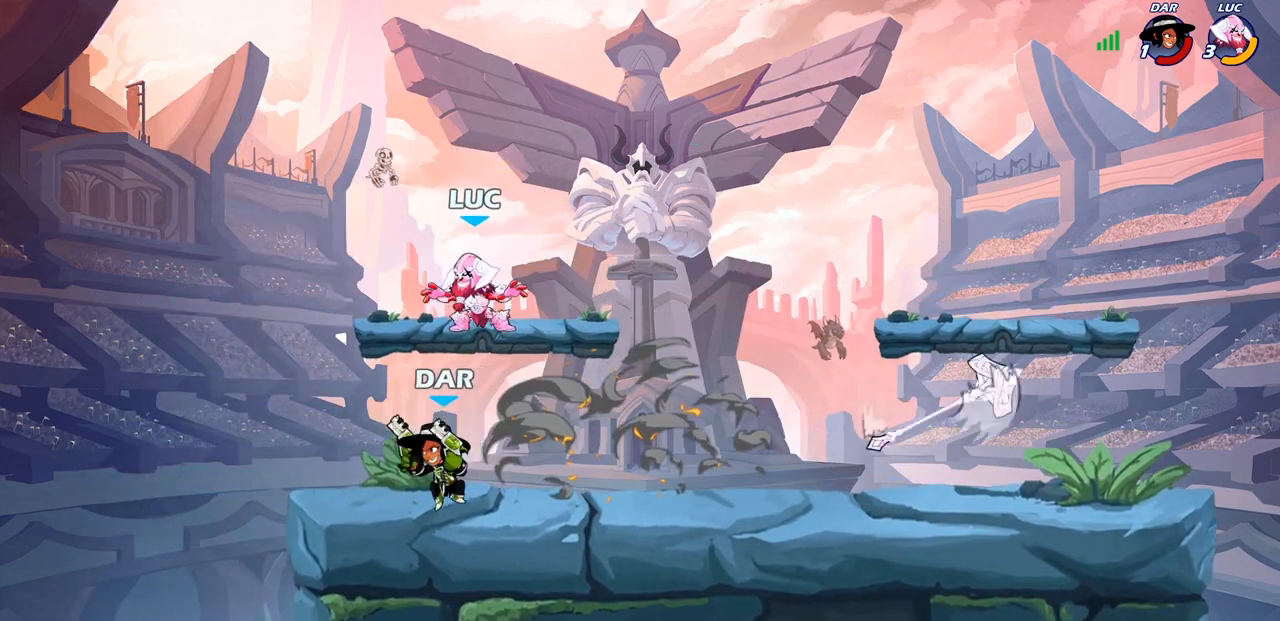
{"buttons": [], "left_stick": "center", "right_stick": "center", "events": [[17, "left_stick", "down-left"], [150, "SQUARE", "down"], [200, "left_stick", "down"], [250, "SQUARE", "up"], [300, "left_stick", "center"]]}
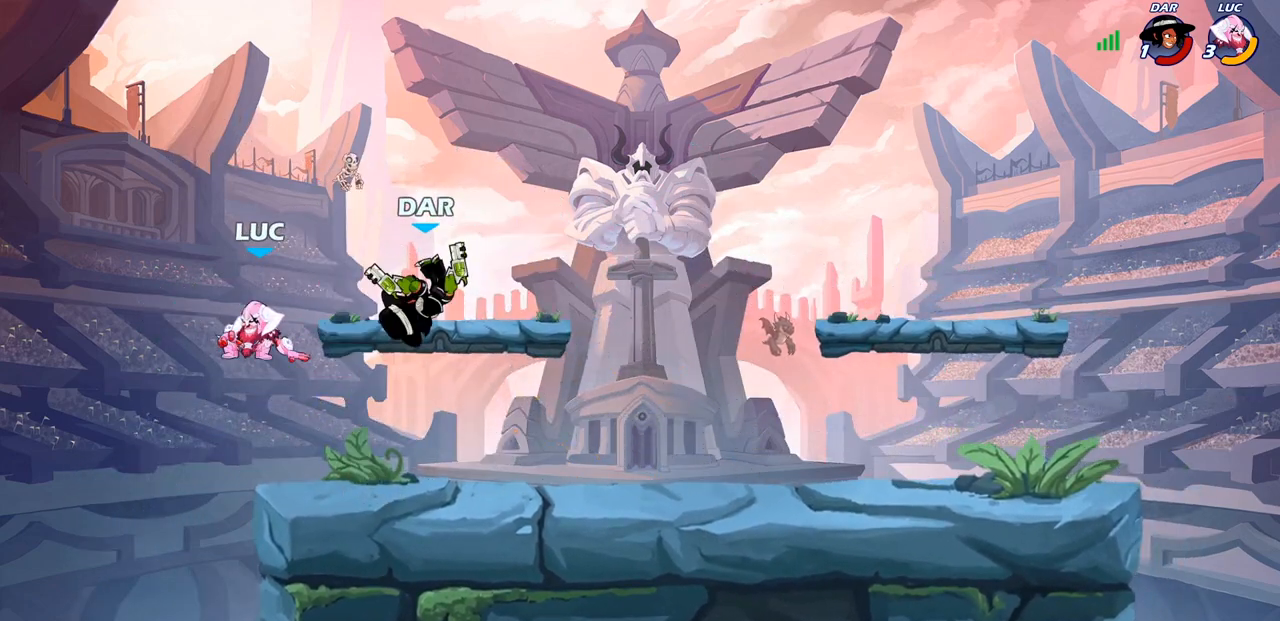
{"buttons": ["R1", "R2"], "left_stick": "down-right", "right_stick": "center", "events": [[150, "left_stick", "right"], [233, "CROSS", "down"], [383, "CROSS", "up"], [500, "R1", "down"], [500, "R2", "down"], [500, "left_stick", "down-right"]]}
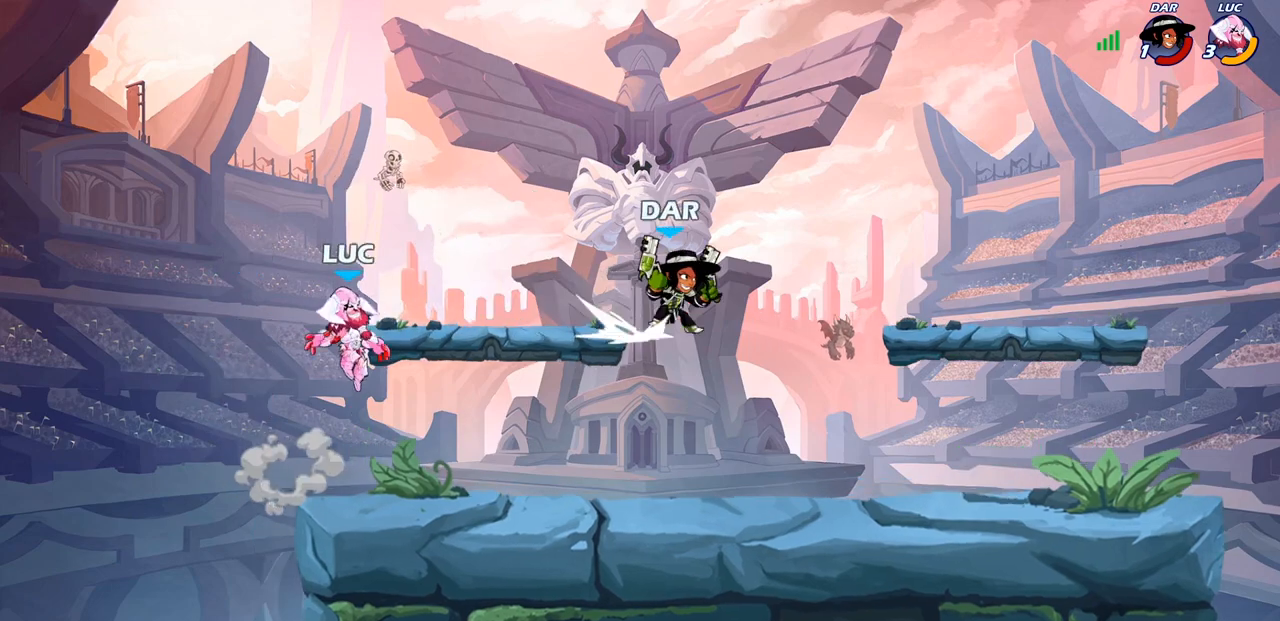
{"buttons": [], "left_stick": "up-left", "right_stick": "center", "events": [[17, "left_stick", "down"], [233, "R1", "up"], [233, "R2", "up"], [300, "left_stick", "left"], [433, "left_stick", "up-left"]]}
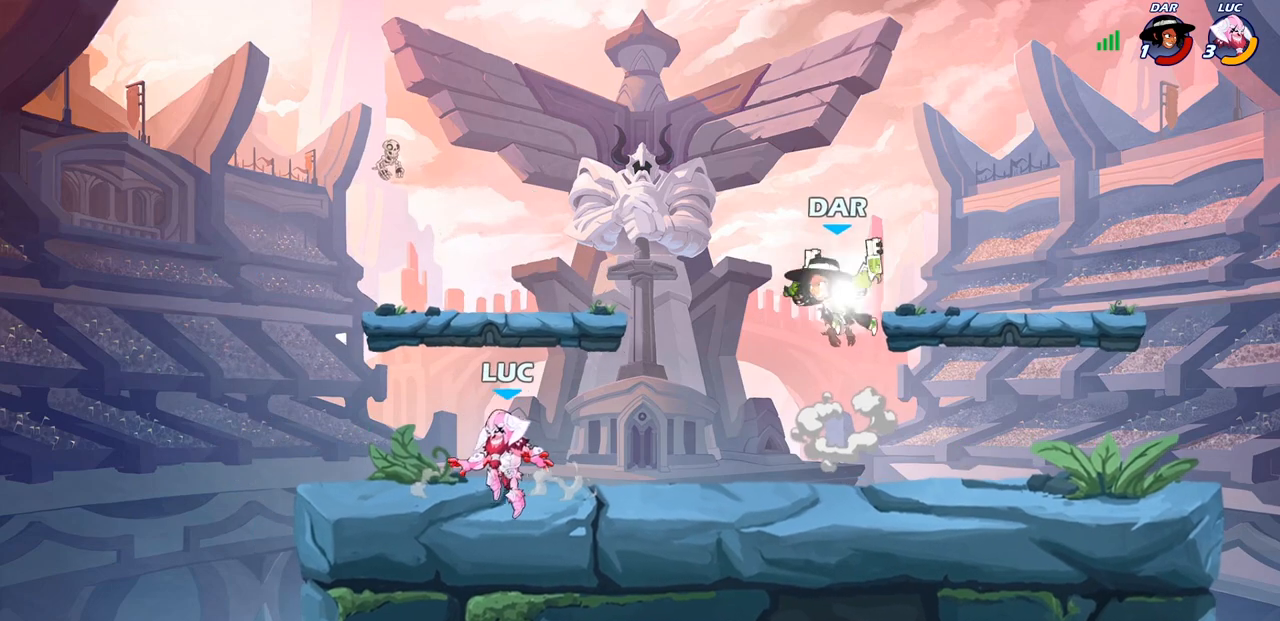
{"buttons": ["R2"], "left_stick": "right", "right_stick": "center", "events": [[117, "left_stick", "right"], [333, "left_stick", "up-left"], [400, "left_stick", "right"], [483, "R2", "down"]]}
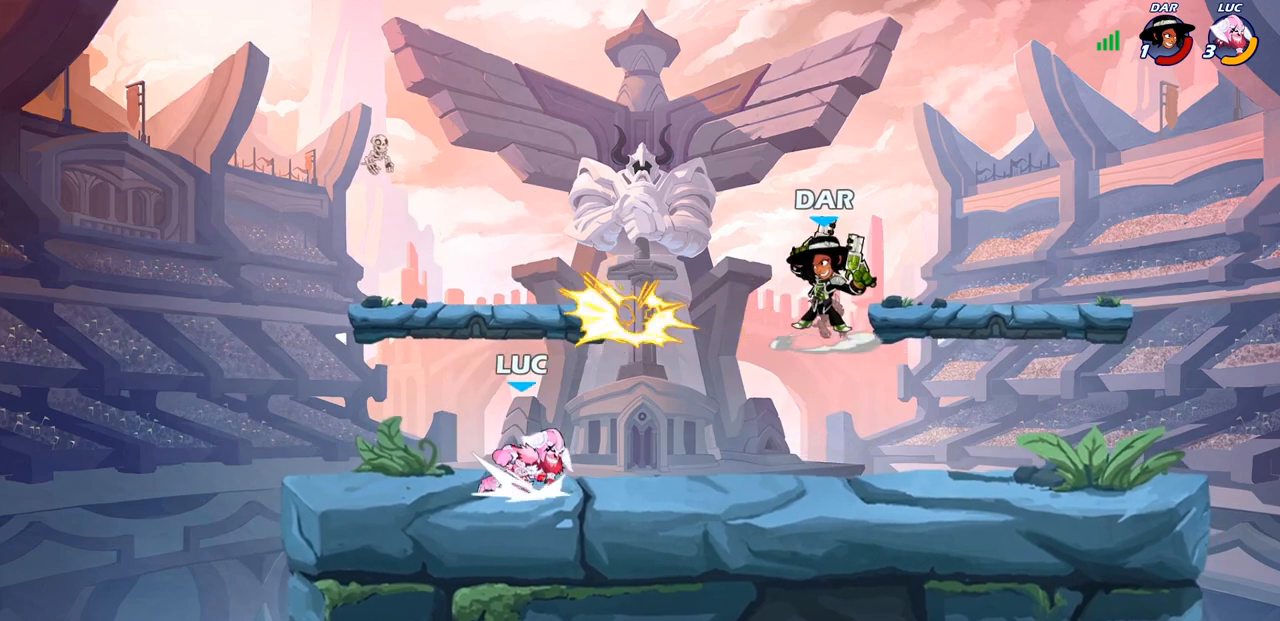
{"buttons": [], "left_stick": "right", "right_stick": "center"}
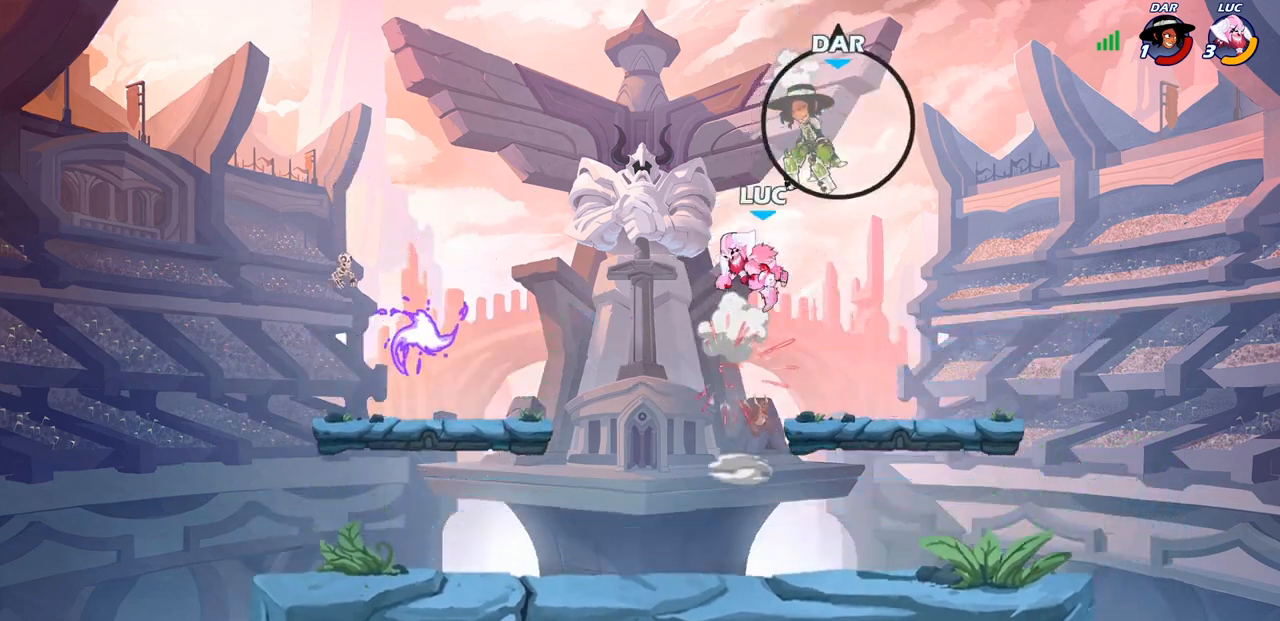
{"buttons": [], "left_stick": "center", "right_stick": "center", "events": [[233, "left_stick", "down-left"], [333, "left_stick", "left"], [483, "left_stick", "center"]]}
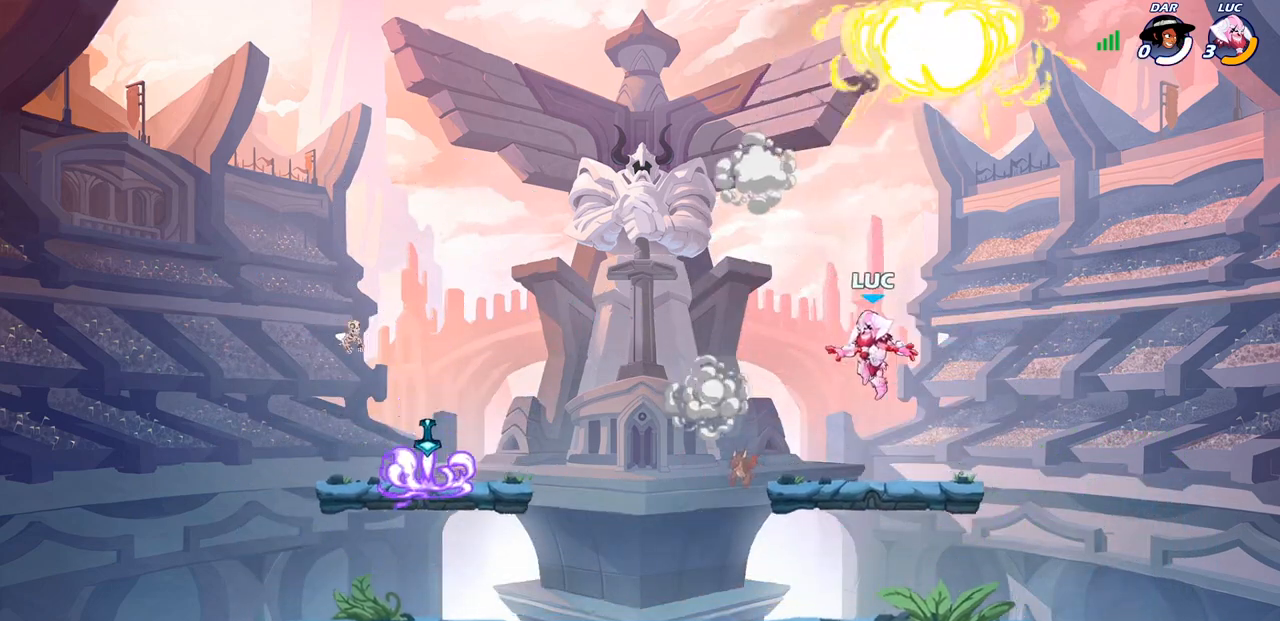
{"buttons": [], "left_stick": "center", "right_stick": "center", "events": []}
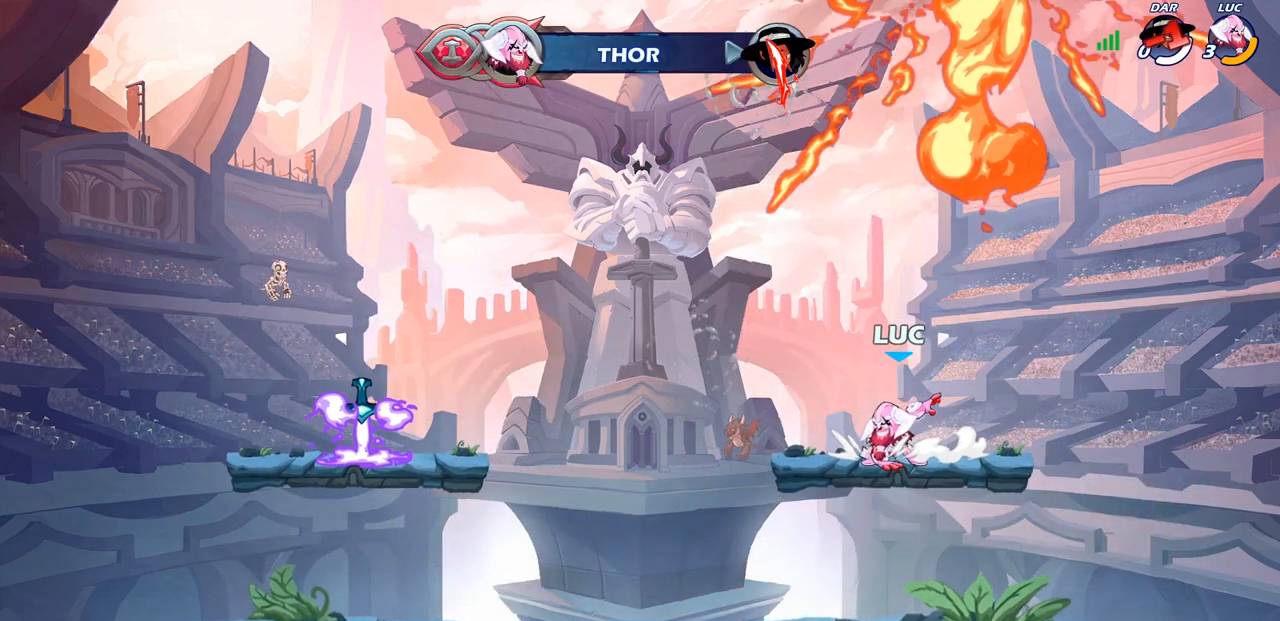
{"buttons": [], "left_stick": "center", "right_stick": "center", "events": []}
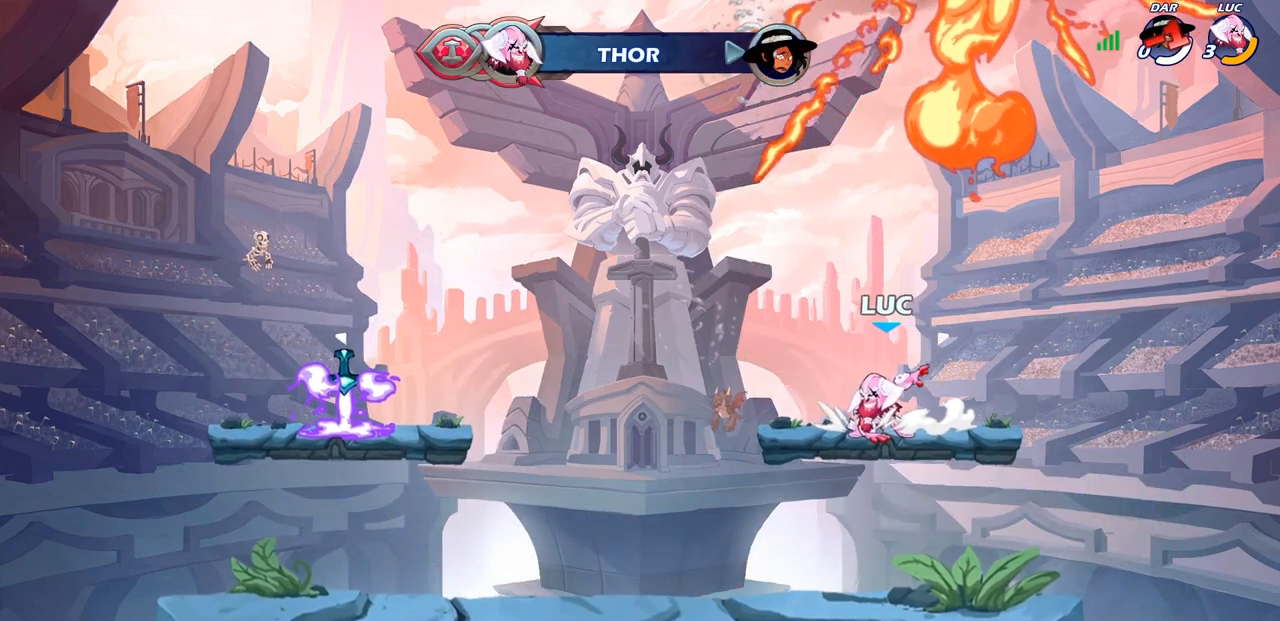
{"buttons": ["L2"], "left_stick": "center", "right_stick": "center", "events": [[383, "L2", "down"]]}
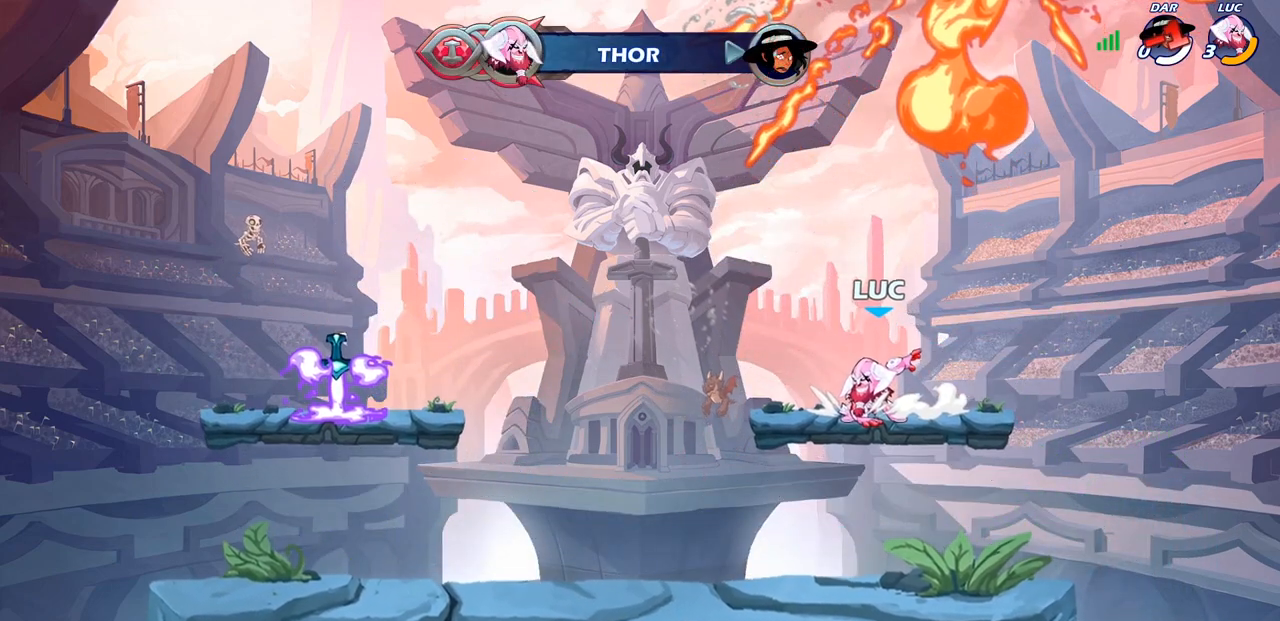
{"buttons": [], "left_stick": "center", "right_stick": "center", "events": [[100, "L2", "up"]]}
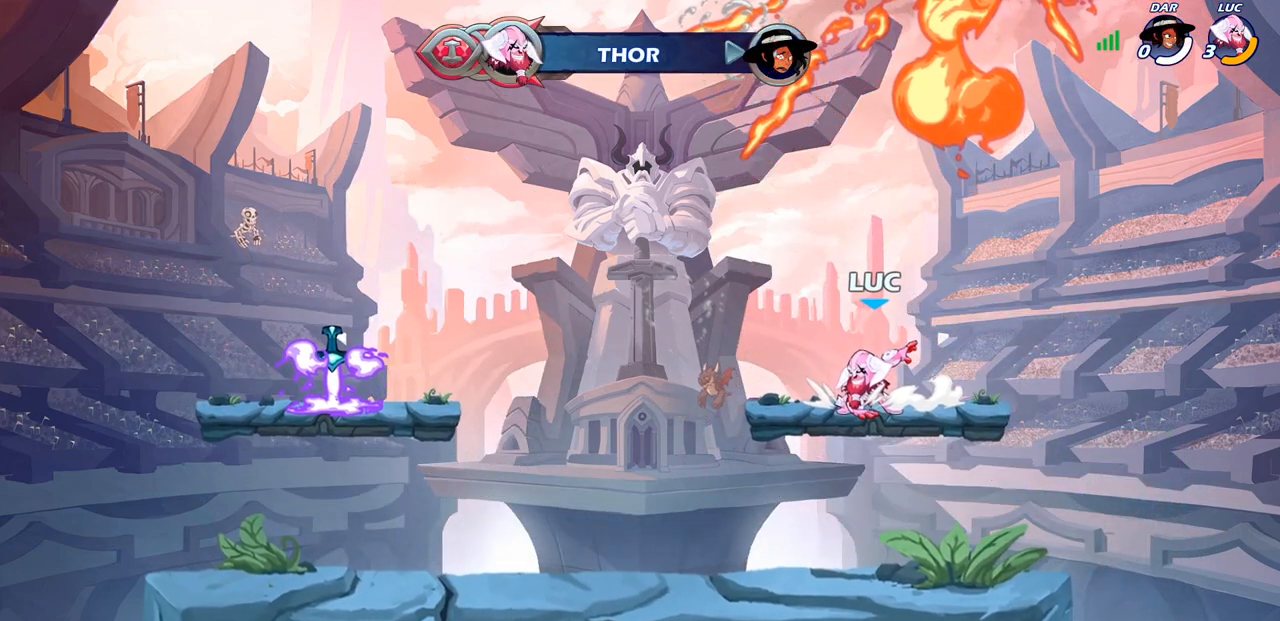
{"buttons": [], "left_stick": "center", "right_stick": "center", "events": []}
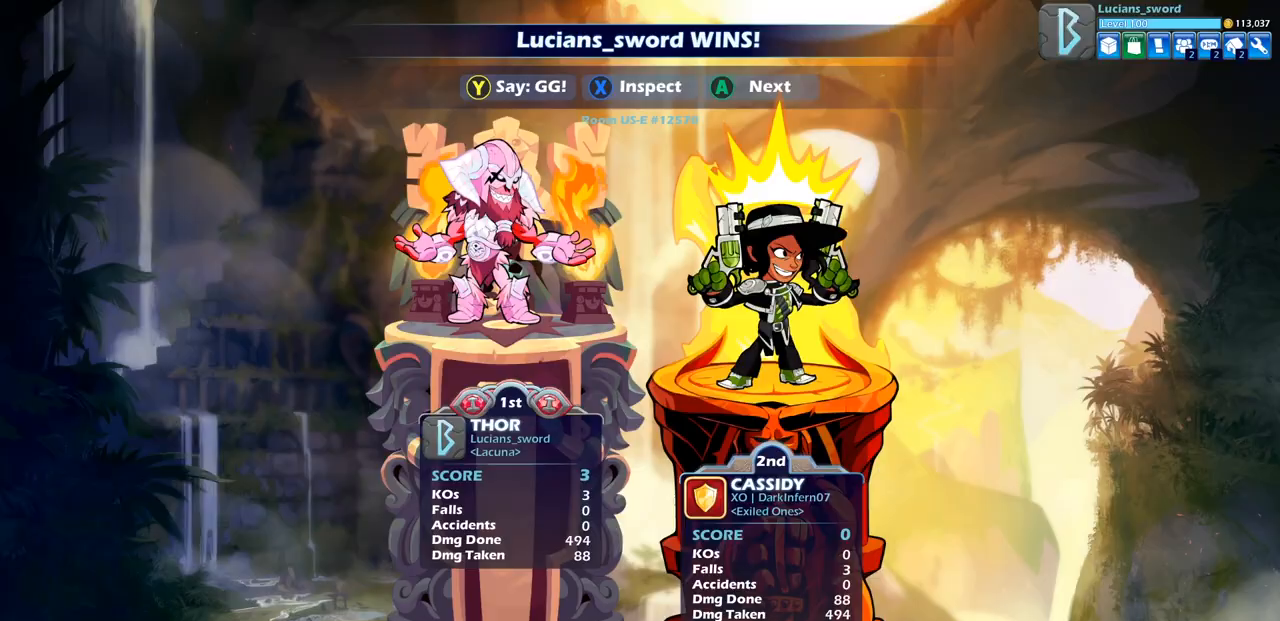
{"buttons": [], "left_stick": "center", "right_stick": "center", "events": []}
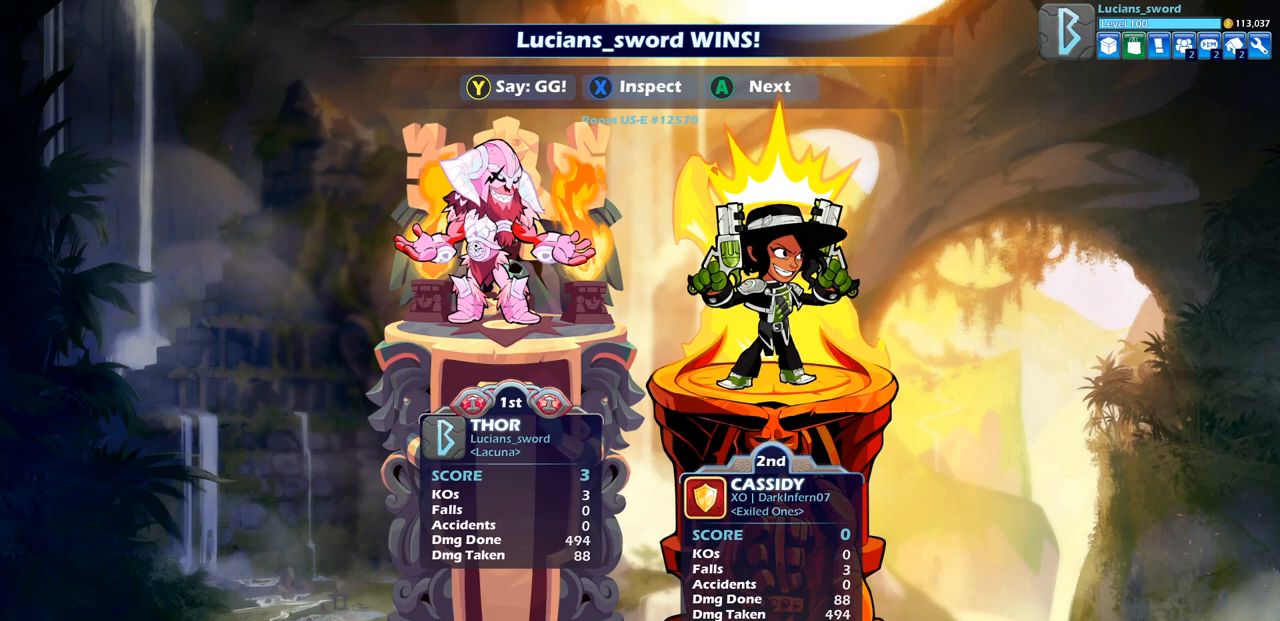
{"buttons": [], "left_stick": "center", "right_stick": "center", "events": []}
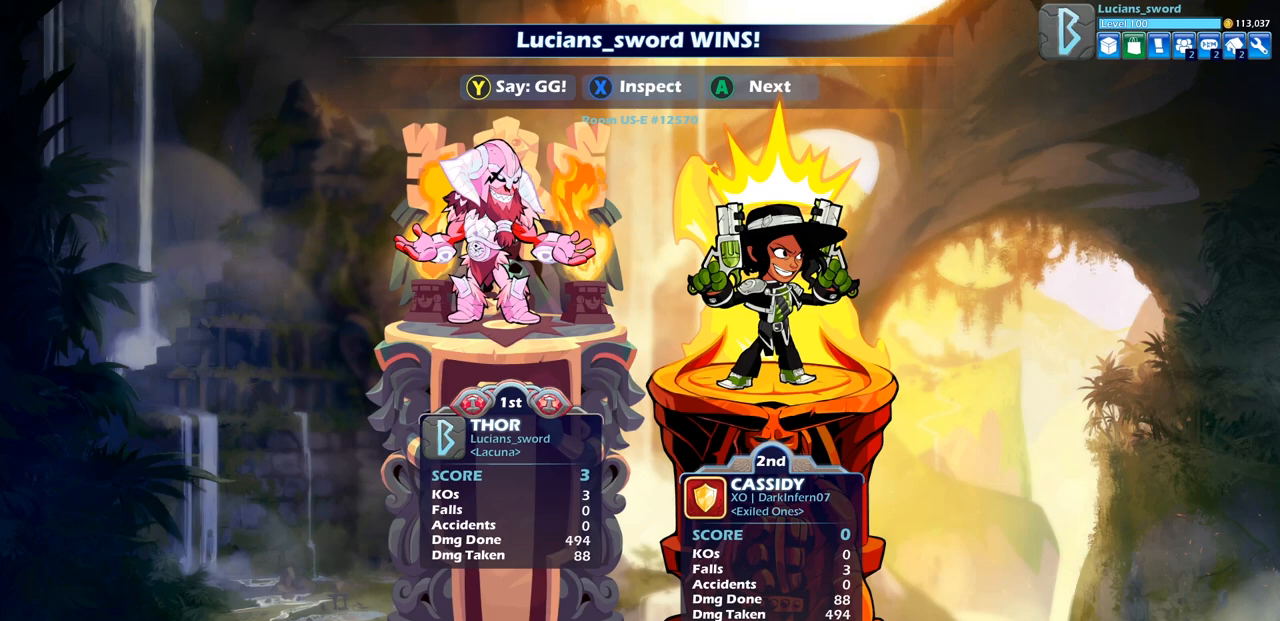
{"buttons": [], "left_stick": "center", "right_stick": "center", "events": []}
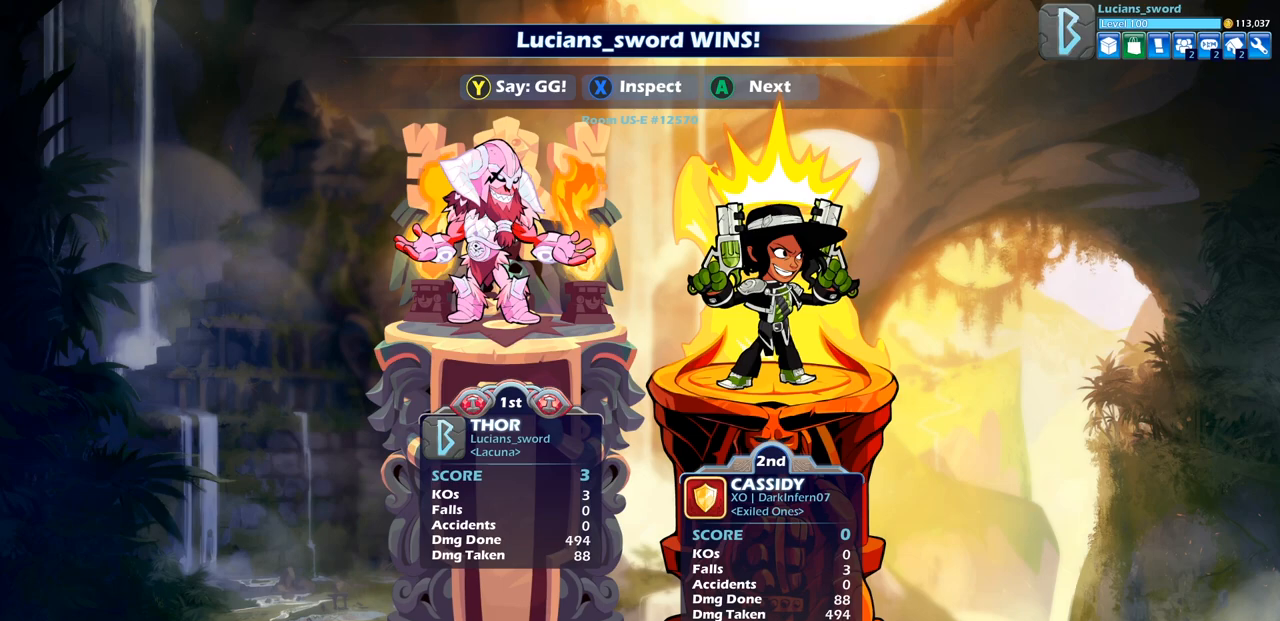
{"buttons": [], "left_stick": "center", "right_stick": "center", "events": []}
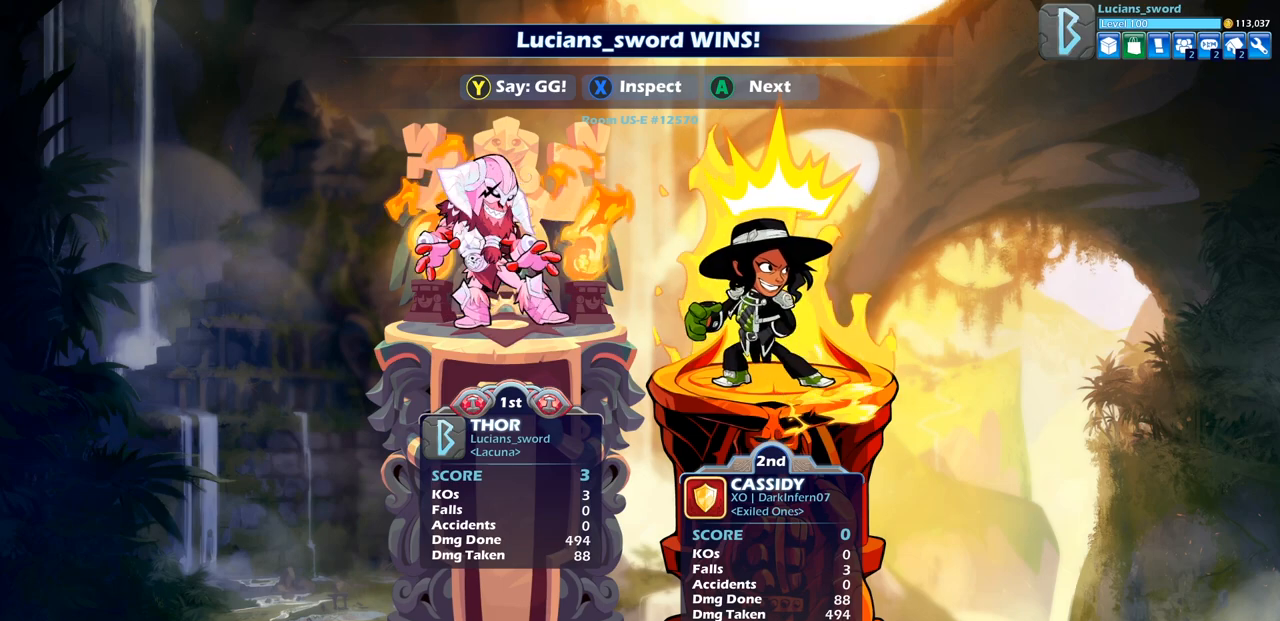
{"buttons": [], "left_stick": "center", "right_stick": "center", "events": []}
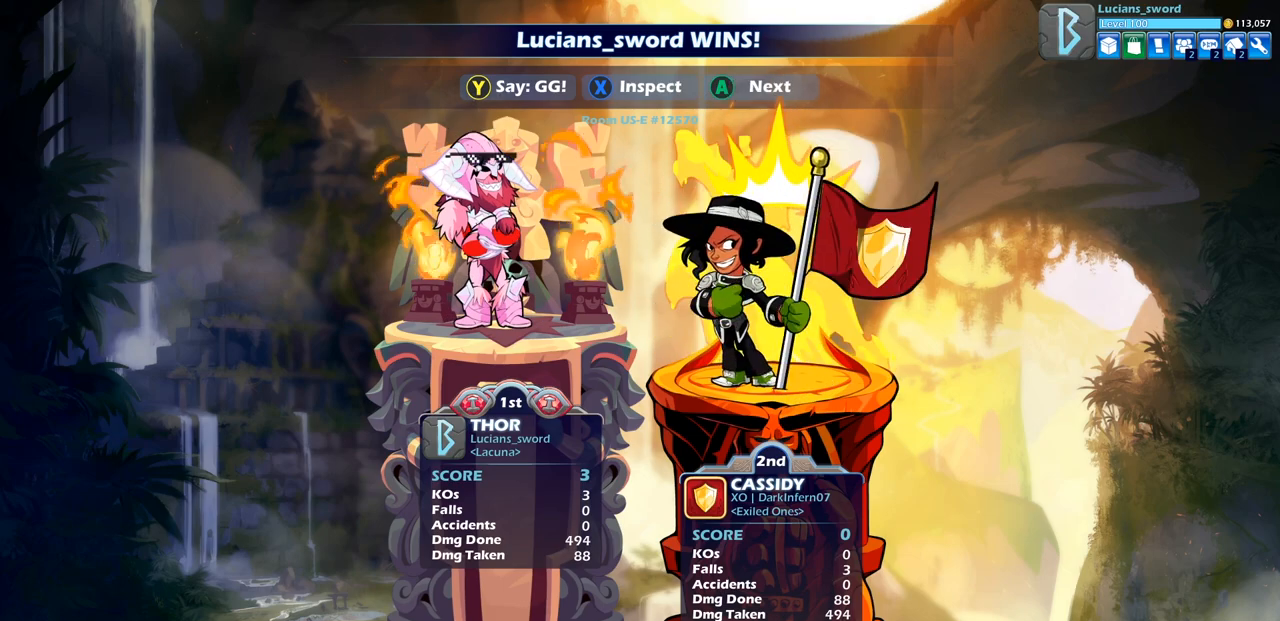
{"buttons": ["TRIANGLE"], "left_stick": "center", "right_stick": "center", "events": [[233, "TRIANGLE", "down"], [300, "TRIANGLE", "up"], [433, "TRIANGLE", "down"]]}
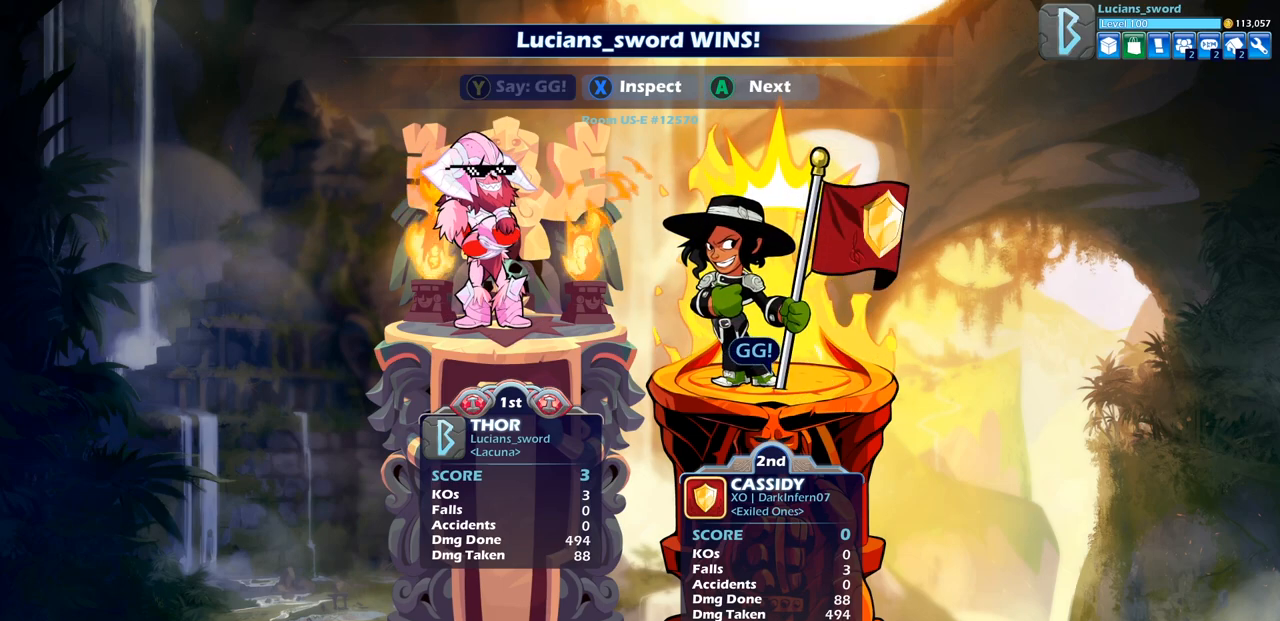
{"buttons": [], "left_stick": "center", "right_stick": "center", "events": [[17, "TRIANGLE", "up"], [150, "TRIANGLE", "down"], [233, "TRIANGLE", "up"]]}
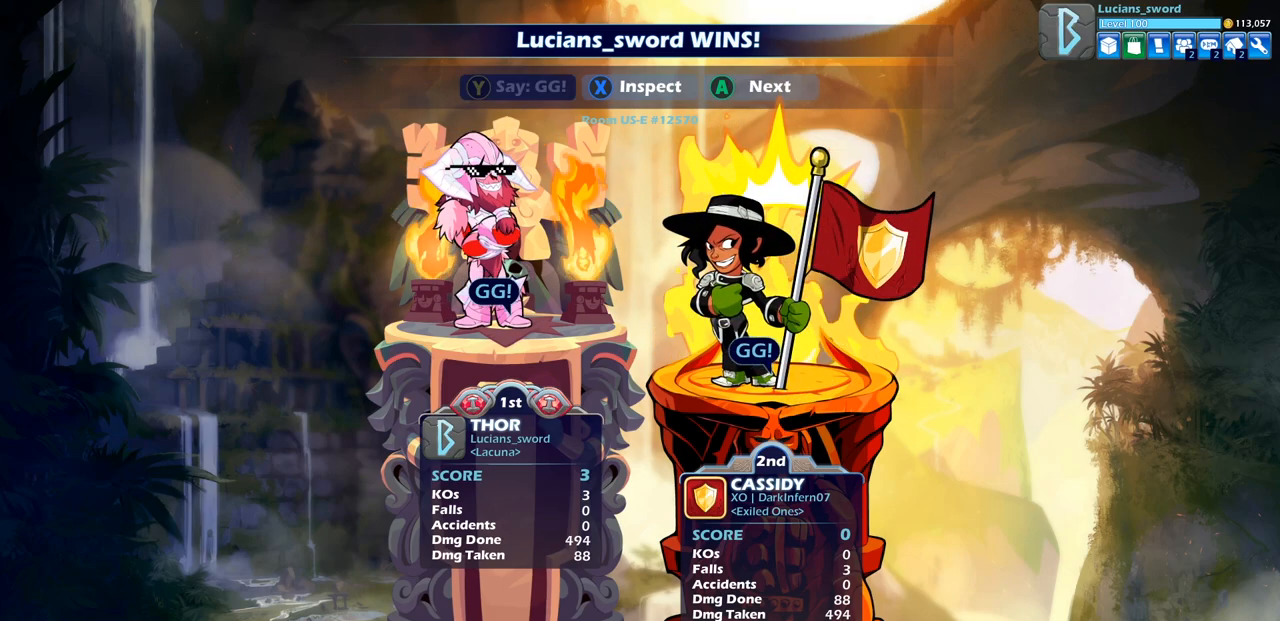
{"buttons": [], "left_stick": "center", "right_stick": "center", "events": []}
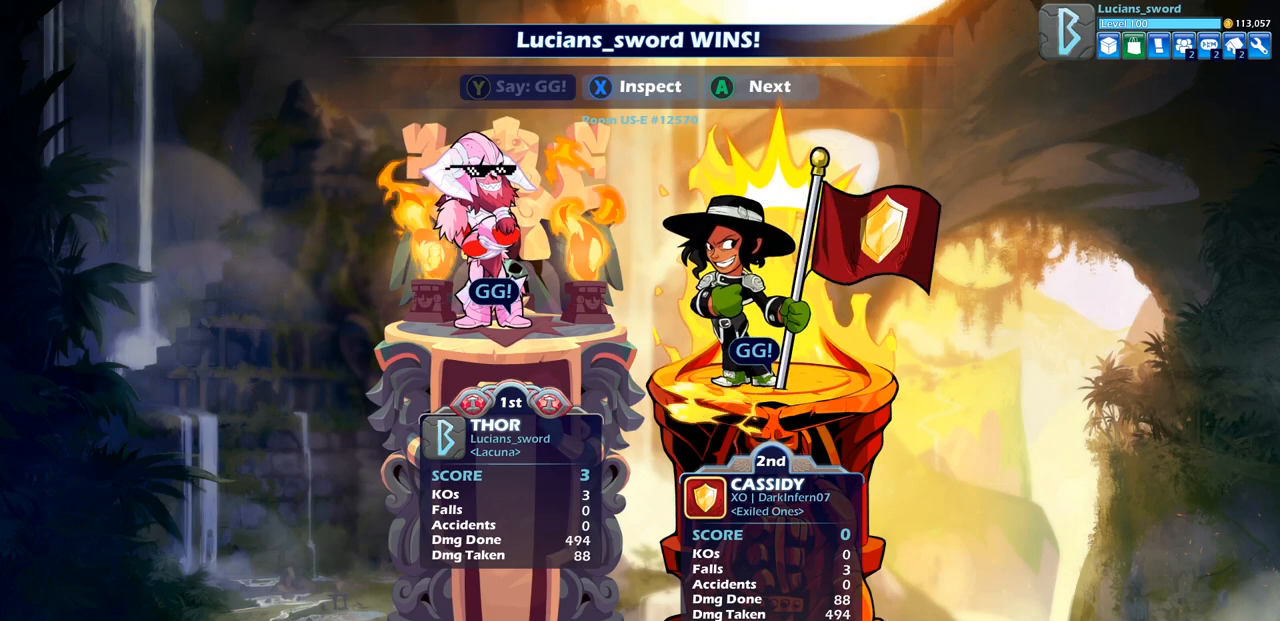
{"buttons": [], "left_stick": "center", "right_stick": "center", "events": [[367, "CROSS", "down"], [467, "CROSS", "up"]]}
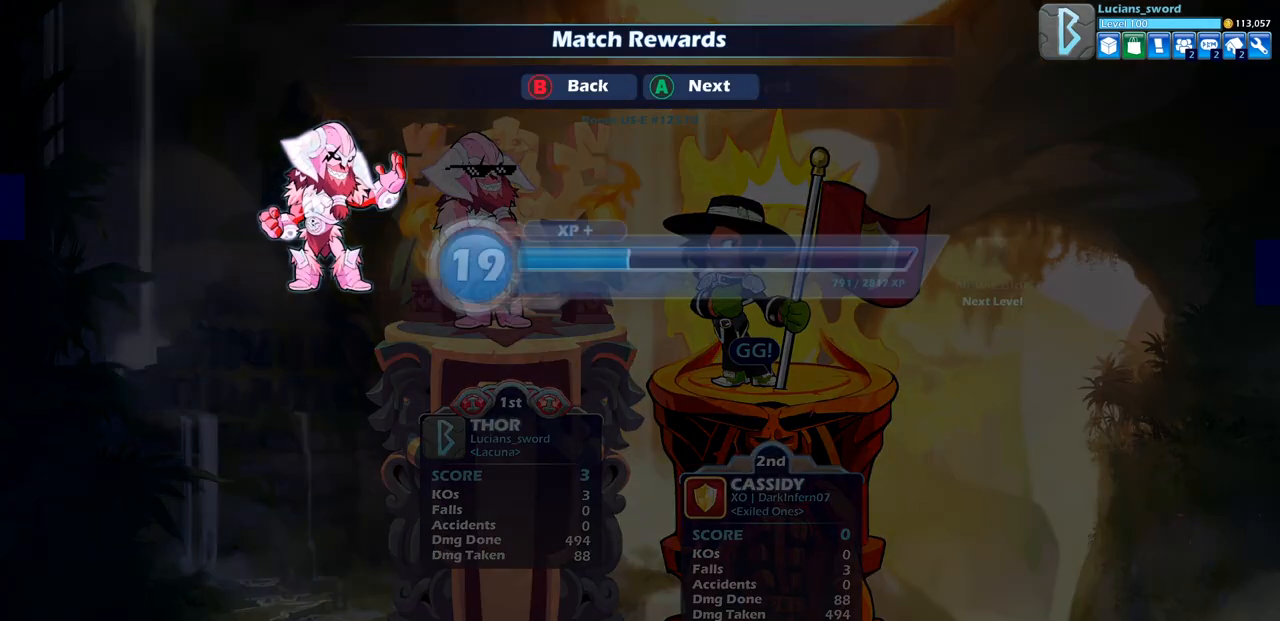
{"buttons": [], "left_stick": "center", "right_stick": "center", "events": [[133, "CROSS", "down"], [283, "CROSS", "up"]]}
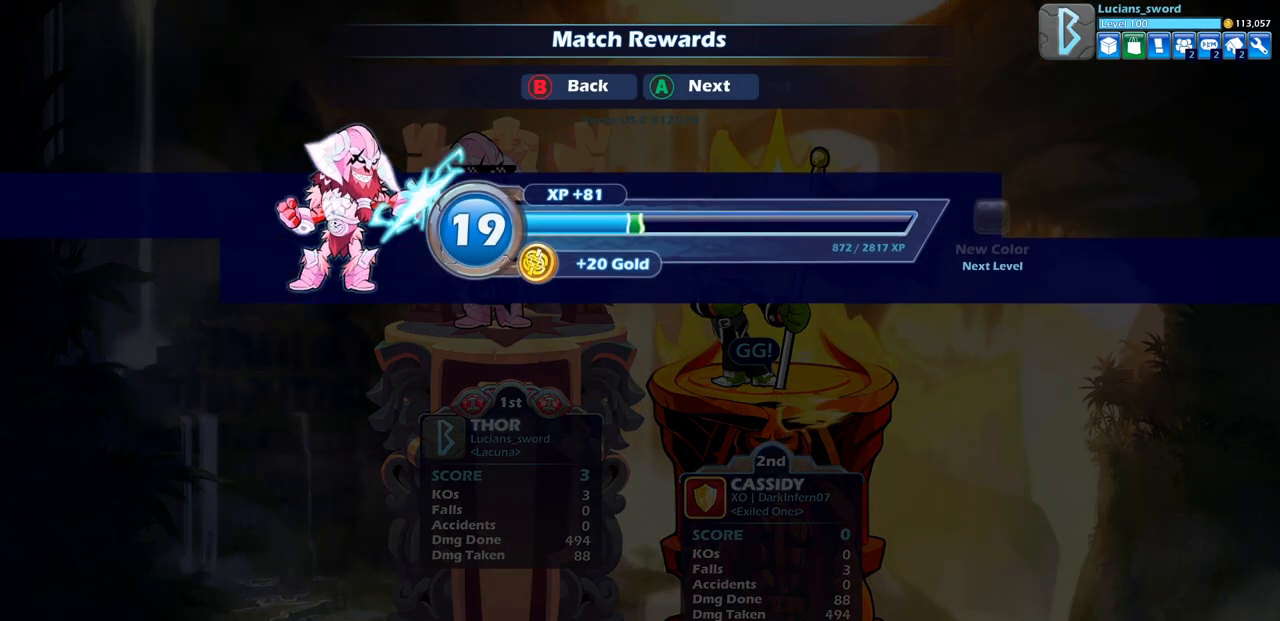
{"buttons": [], "left_stick": "center", "right_stick": "center", "events": []}
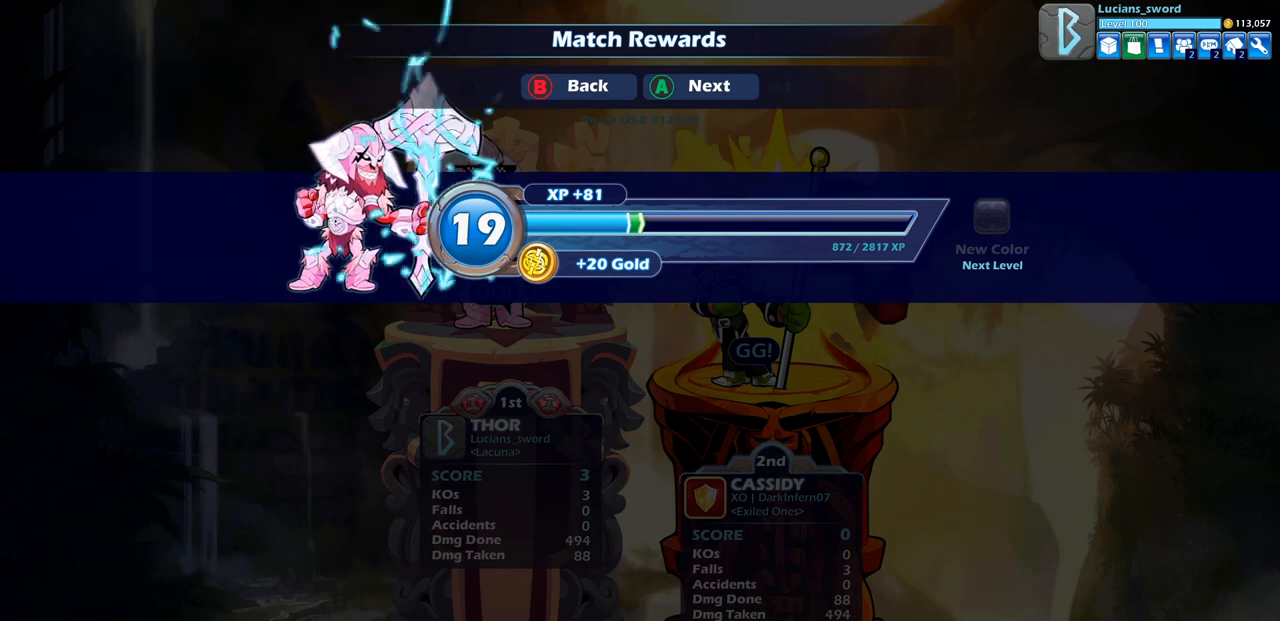
{"buttons": [], "left_stick": "center", "right_stick": "center", "events": []}
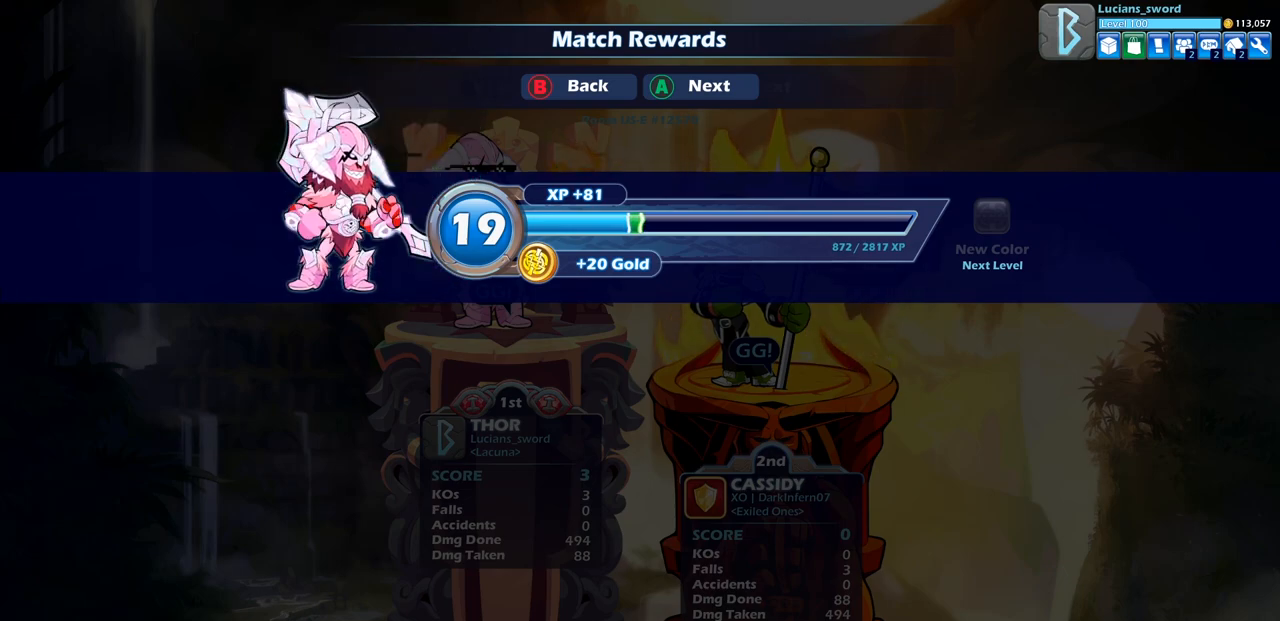
{"buttons": [], "left_stick": "center", "right_stick": "center", "events": [[350, "CROSS", "down"], [483, "CROSS", "up"]]}